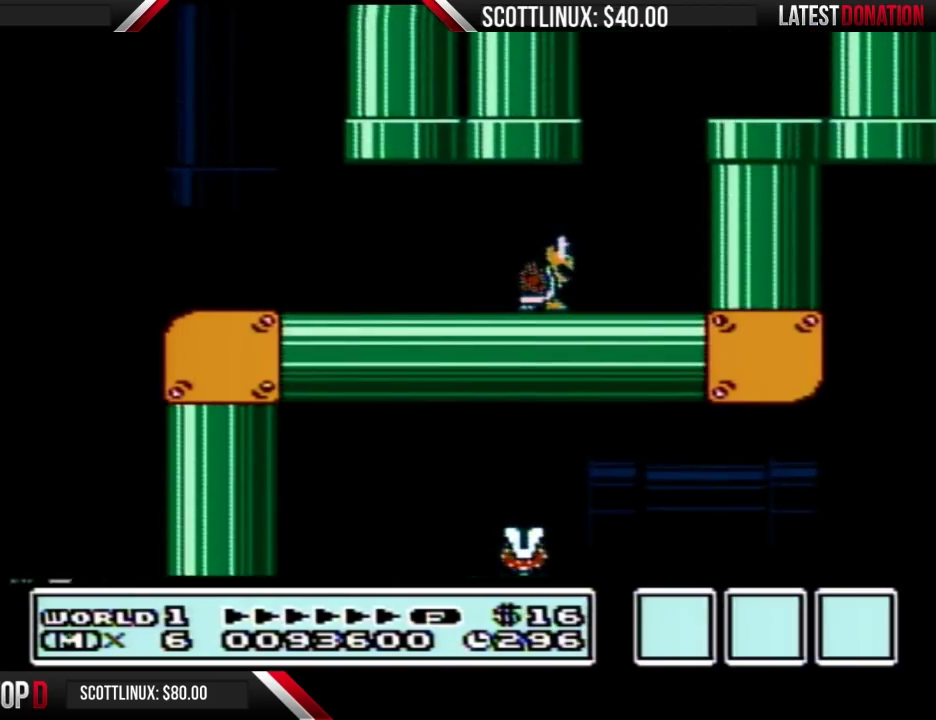
Gameplay with a controller (Nintendo layout); each line is a JSON object with the inputs held at the frame after it. "events" lists button and stick changes between this image and that frame as [ms after this image, input, new state], when the widget could be followed in between. Not read: L3 R3.
{"buttons": ["B", "DPAD_RIGHT"], "events": []}
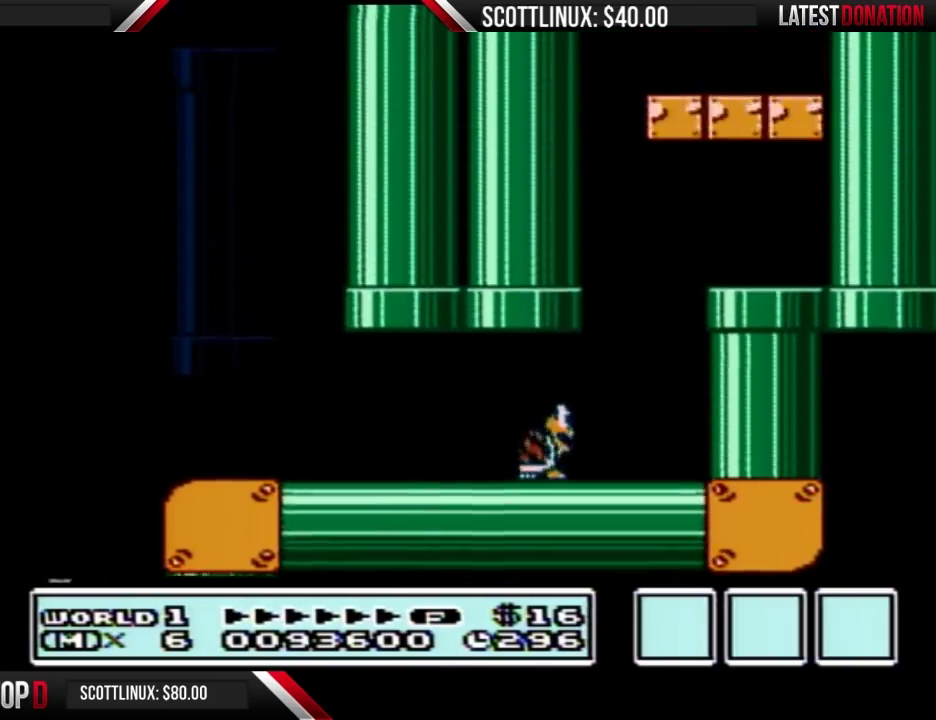
{"buttons": ["B", "DPAD_RIGHT"], "events": []}
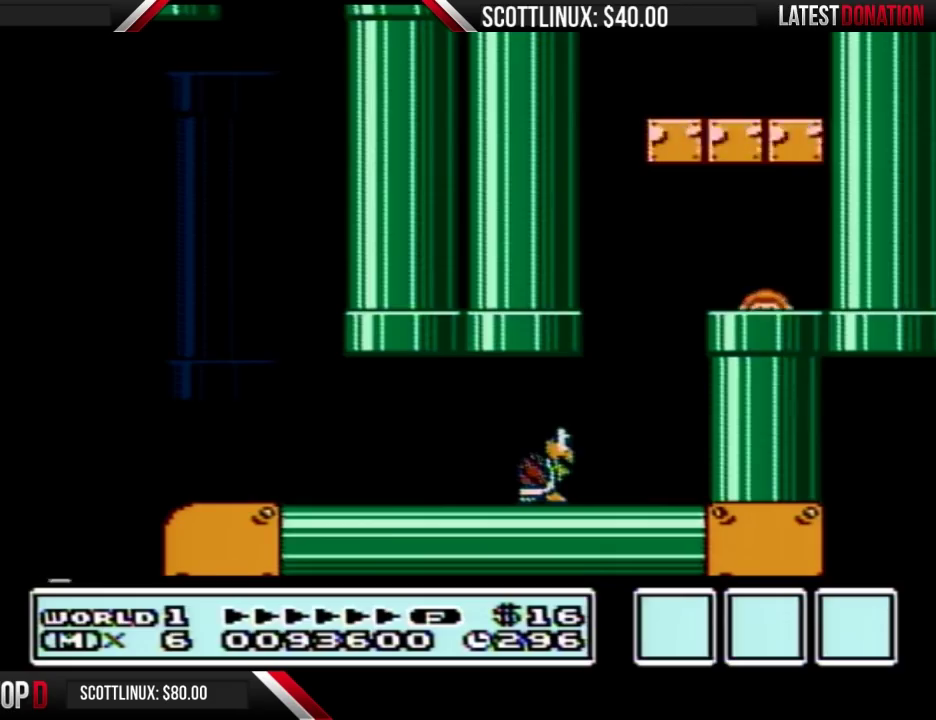
{"buttons": ["B", "DPAD_RIGHT"], "events": []}
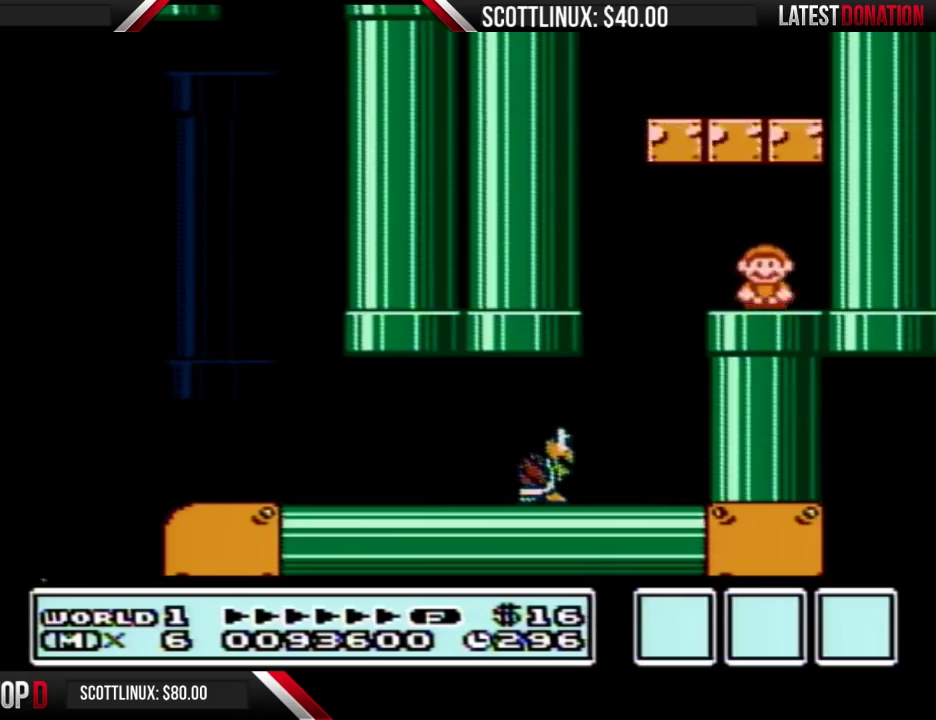
{"buttons": ["B", "DPAD_RIGHT"], "events": []}
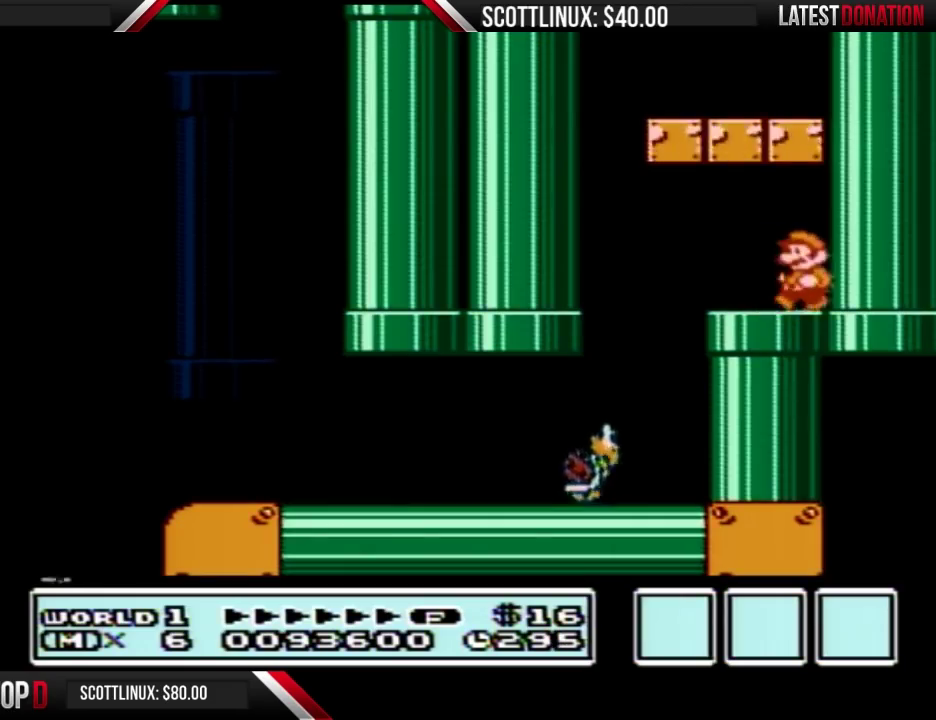
{"buttons": ["B", "DPAD_LEFT"], "events": [[33, "DPAD_LEFT", "down"], [33, "DPAD_RIGHT", "up"]]}
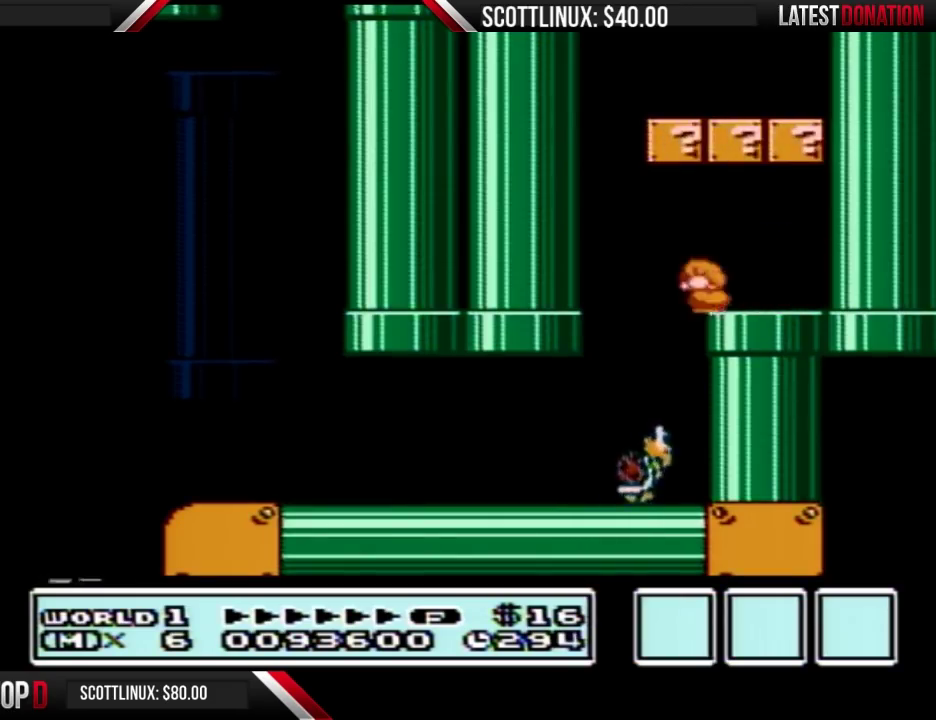
{"buttons": ["A", "B", "DPAD_RIGHT"], "events": [[33, "A", "down"], [33, "DPAD_DOWN", "down"], [33, "DPAD_LEFT", "up"], [100, "DPAD_LEFT", "down"], [133, "DPAD_DOWN", "up"], [267, "DPAD_LEFT", "up"], [333, "DPAD_RIGHT", "down"]]}
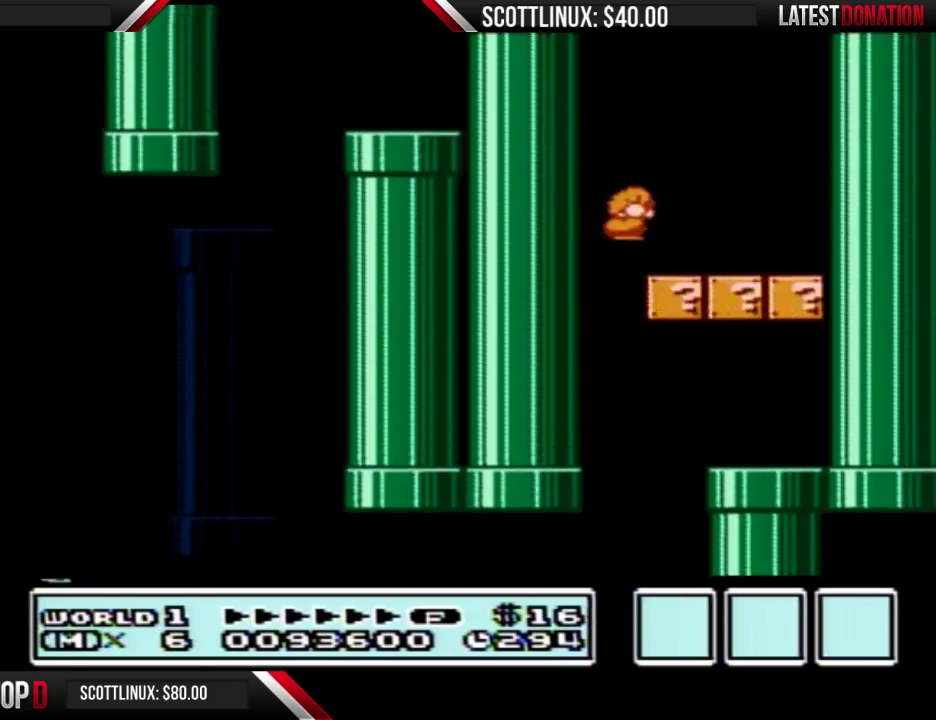
{"buttons": ["A", "B"], "events": [[133, "A", "up"], [467, "A", "down"], [467, "DPAD_RIGHT", "up"]]}
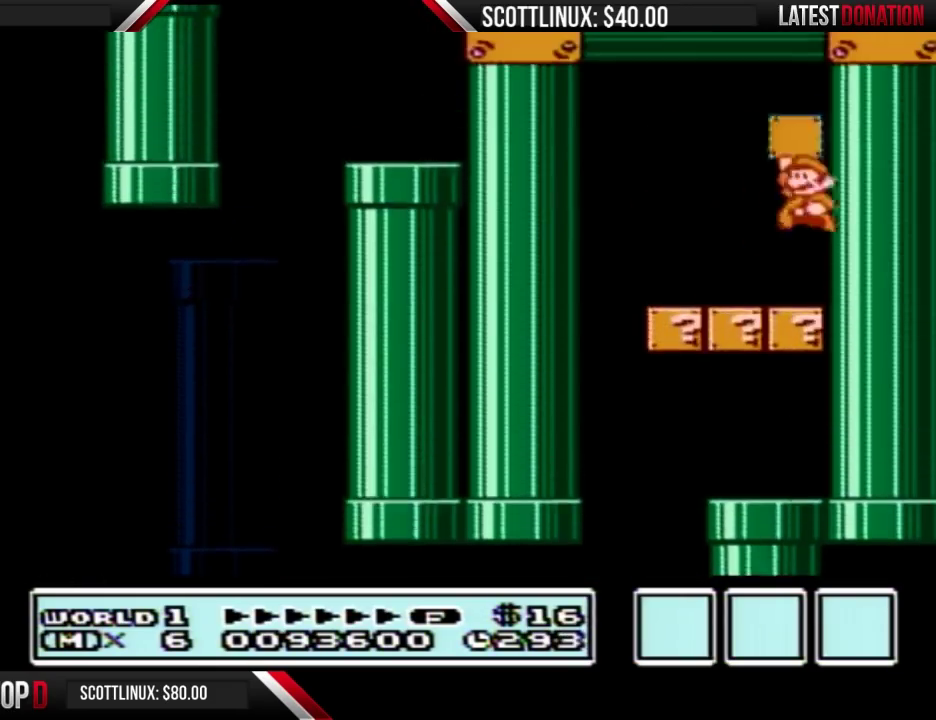
{"buttons": ["A", "B", "DPAD_RIGHT"], "events": [[33, "DPAD_LEFT", "down"], [100, "A", "up"], [300, "DPAD_DOWN", "down"], [333, "DPAD_LEFT", "up"], [367, "A", "down"], [500, "DPAD_DOWN", "up"], [500, "DPAD_RIGHT", "down"]]}
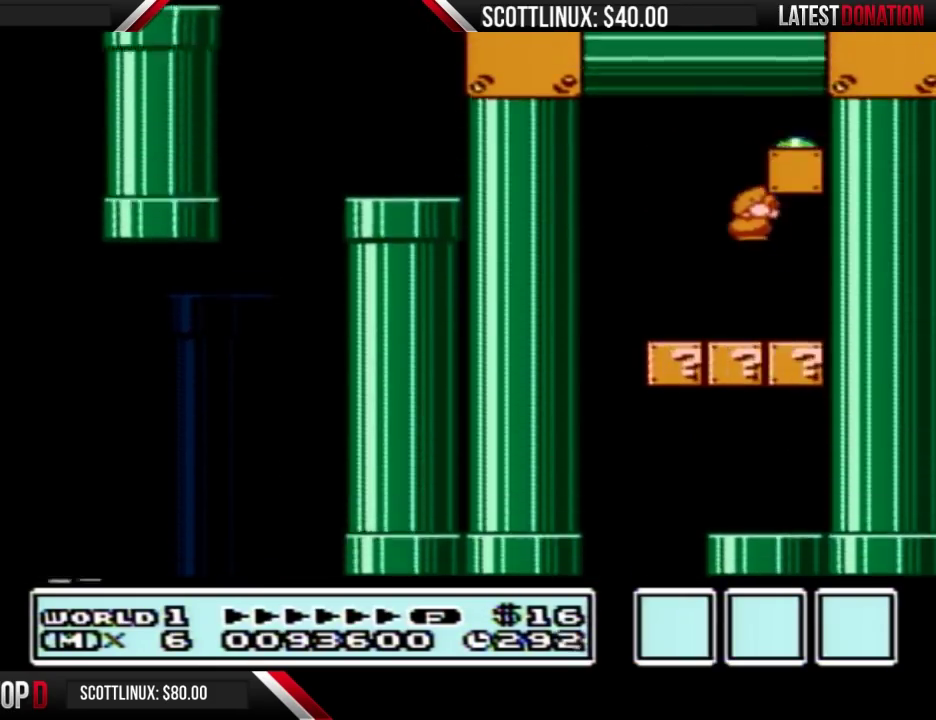
{"buttons": ["B", "DPAD_DOWN"], "events": [[200, "A", "up"], [300, "DPAD_DOWN", "down"], [333, "DPAD_RIGHT", "up"]]}
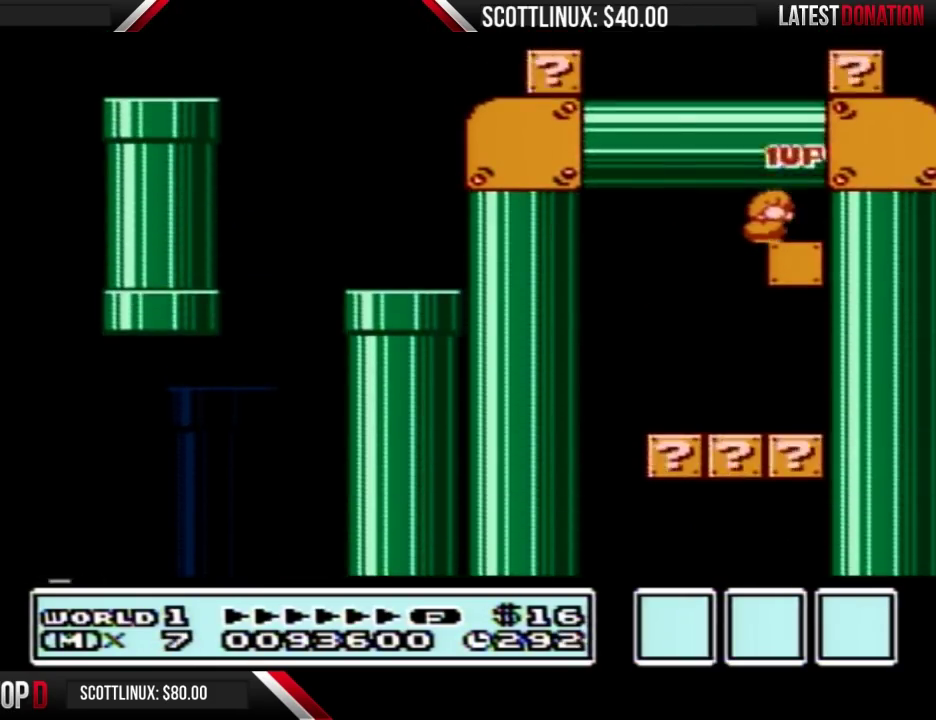
{"buttons": ["B"], "events": [[33, "DPAD_DOWN", "up"]]}
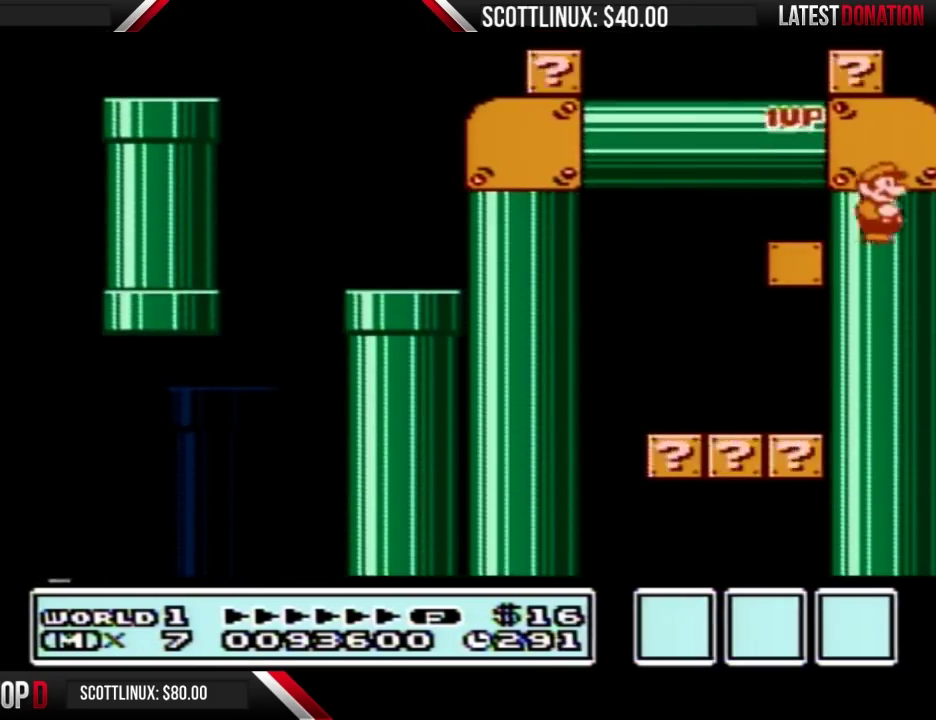
{"buttons": ["A", "B", "DPAD_LEFT"], "events": [[367, "A", "down"], [367, "DPAD_LEFT", "down"]]}
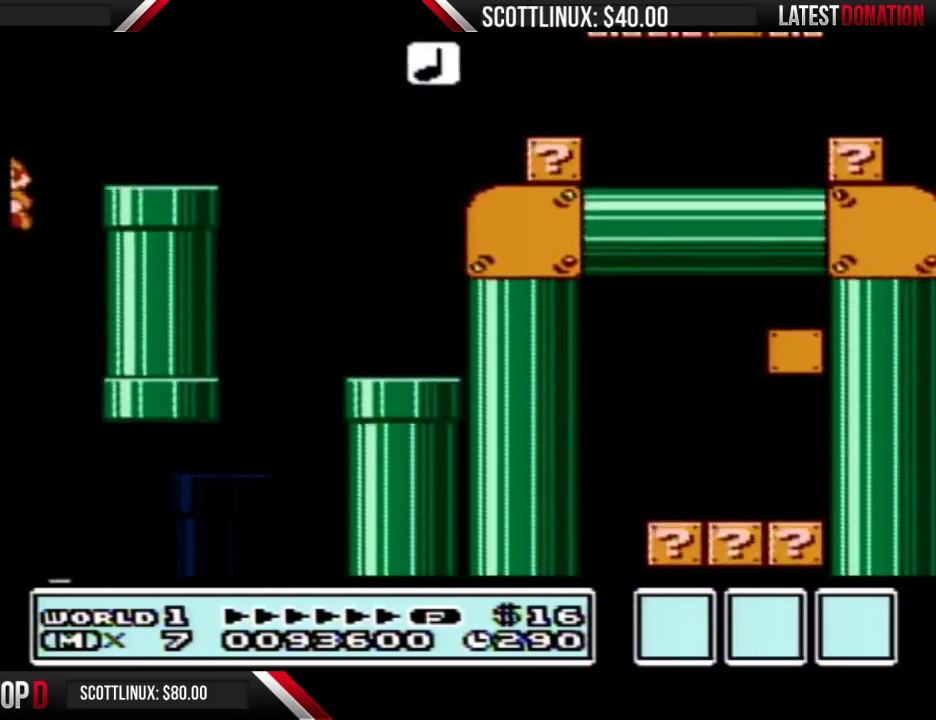
{"buttons": ["A", "B", "DPAD_LEFT"], "events": [[133, "A", "up"], [500, "A", "down"]]}
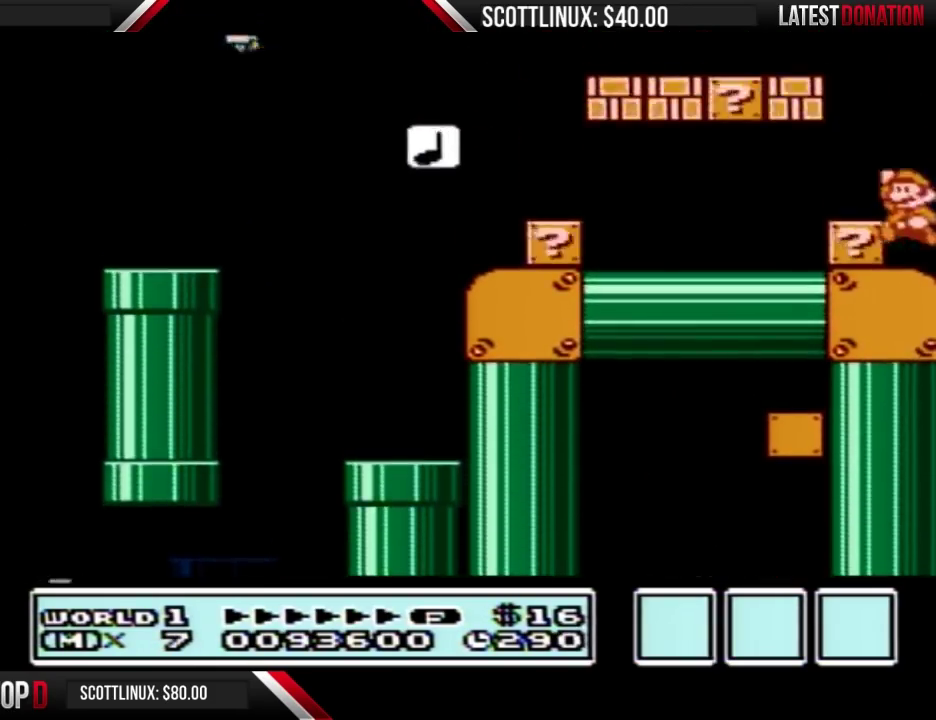
{"buttons": ["B", "DPAD_LEFT"], "events": [[100, "A", "up"]]}
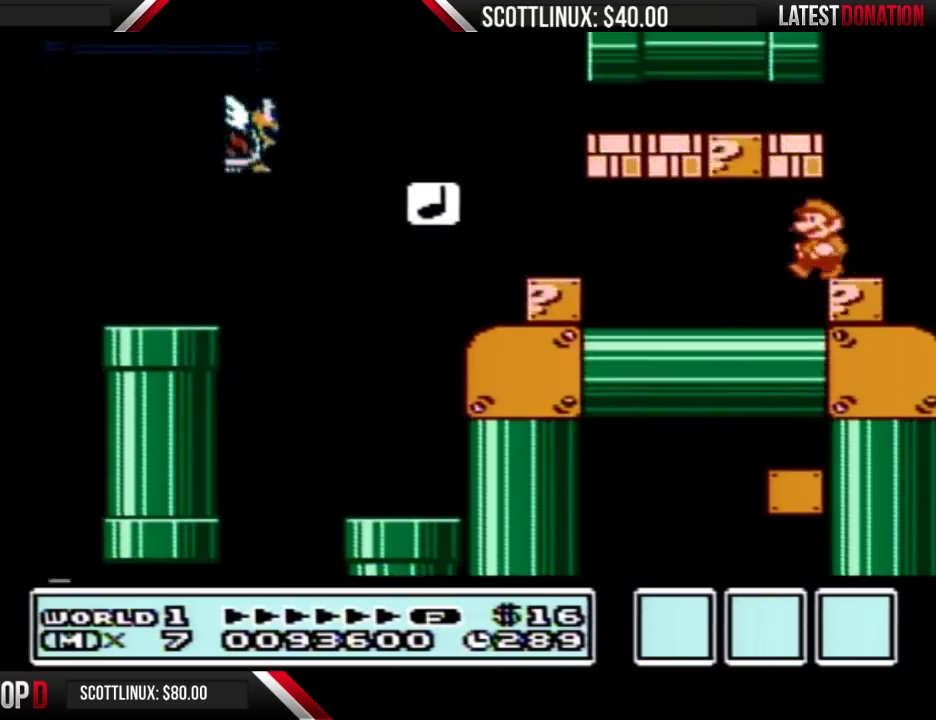
{"buttons": ["A", "B"], "events": [[333, "DPAD_DOWN", "down"], [333, "DPAD_LEFT", "up"], [367, "A", "down"], [433, "DPAD_DOWN", "up"]]}
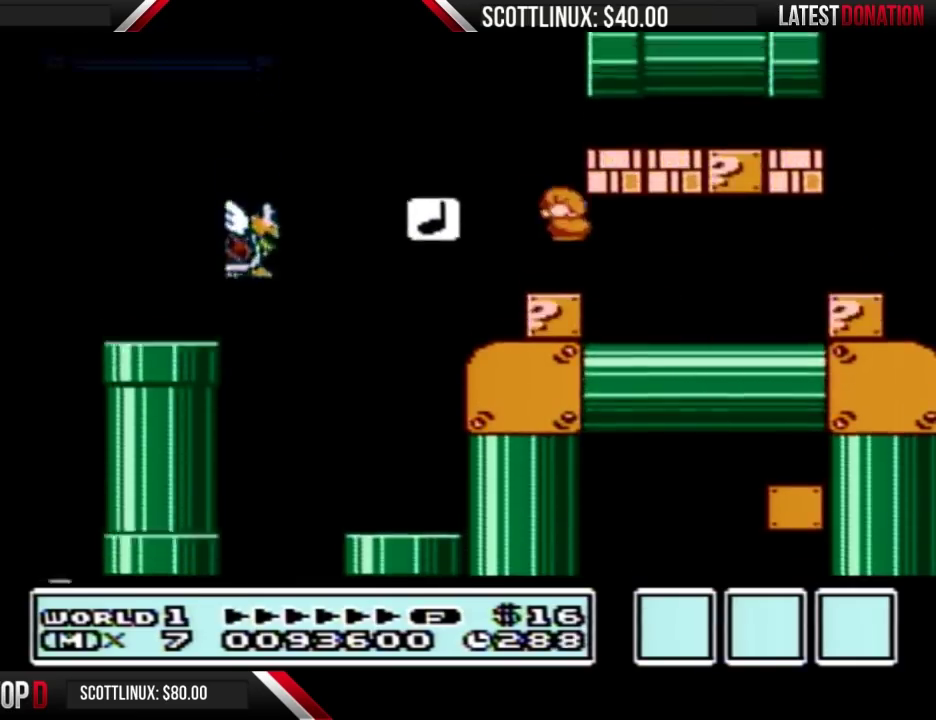
{"buttons": ["B", "DPAD_RIGHT"], "events": [[167, "DPAD_RIGHT", "down"], [200, "A", "up"]]}
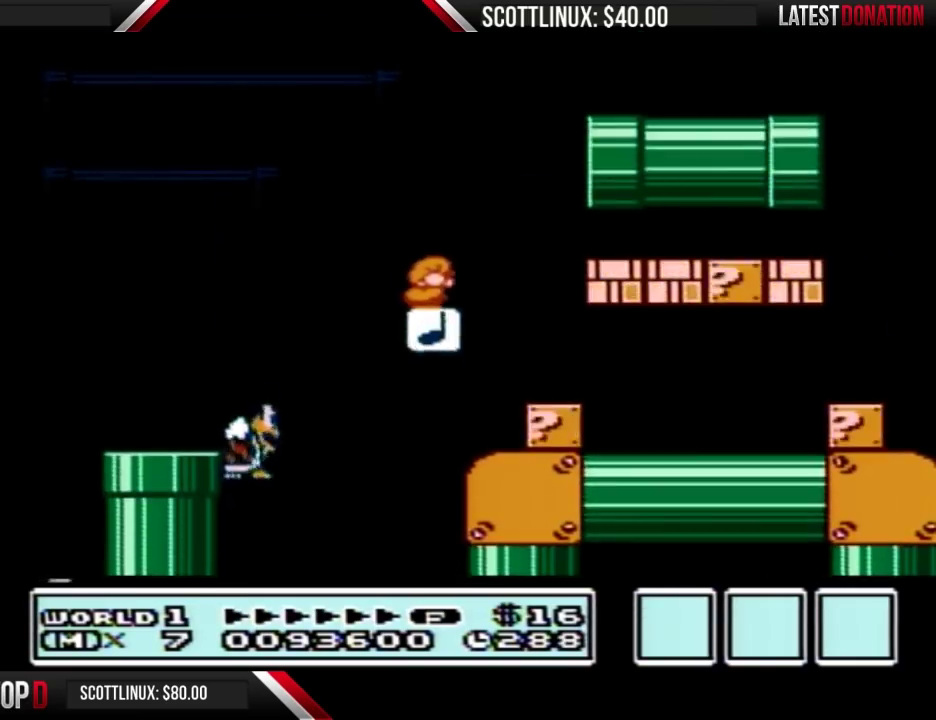
{"buttons": ["B"], "events": [[133, "A", "down"], [467, "A", "up"], [500, "DPAD_RIGHT", "up"]]}
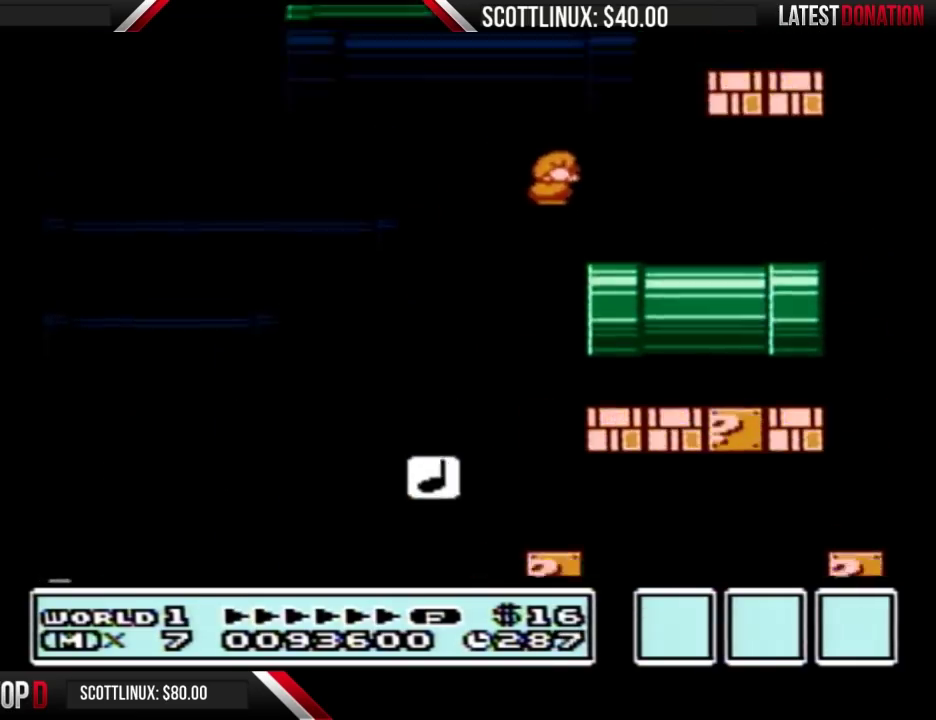
{"buttons": ["A", "B", "DPAD_RIGHT"], "events": [[133, "DPAD_LEFT", "down"], [367, "A", "down"], [367, "DPAD_LEFT", "up"], [433, "DPAD_RIGHT", "down"]]}
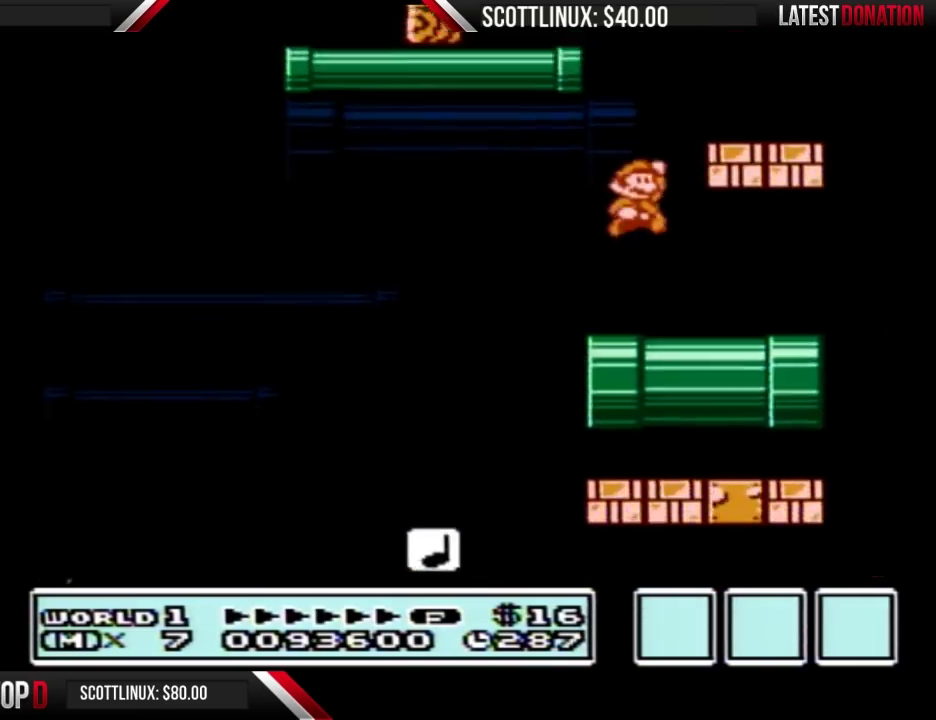
{"buttons": ["B", "DPAD_LEFT"], "events": [[300, "A", "up"], [300, "DPAD_RIGHT", "up"], [333, "DPAD_LEFT", "down"]]}
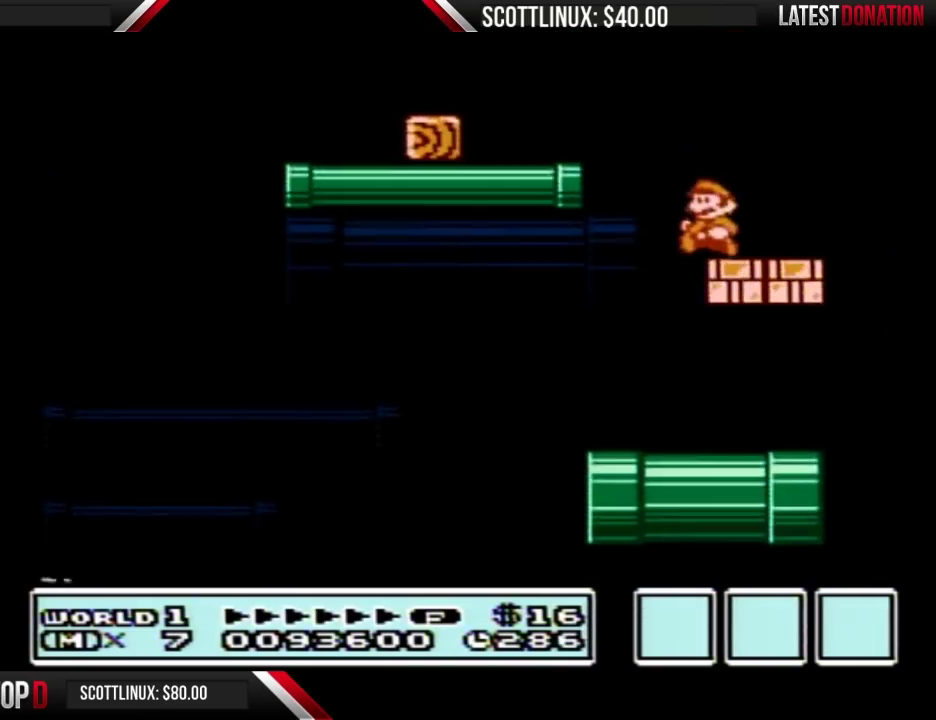
{"buttons": ["B", "DPAD_LEFT"], "events": [[133, "A", "down"], [333, "A", "up"]]}
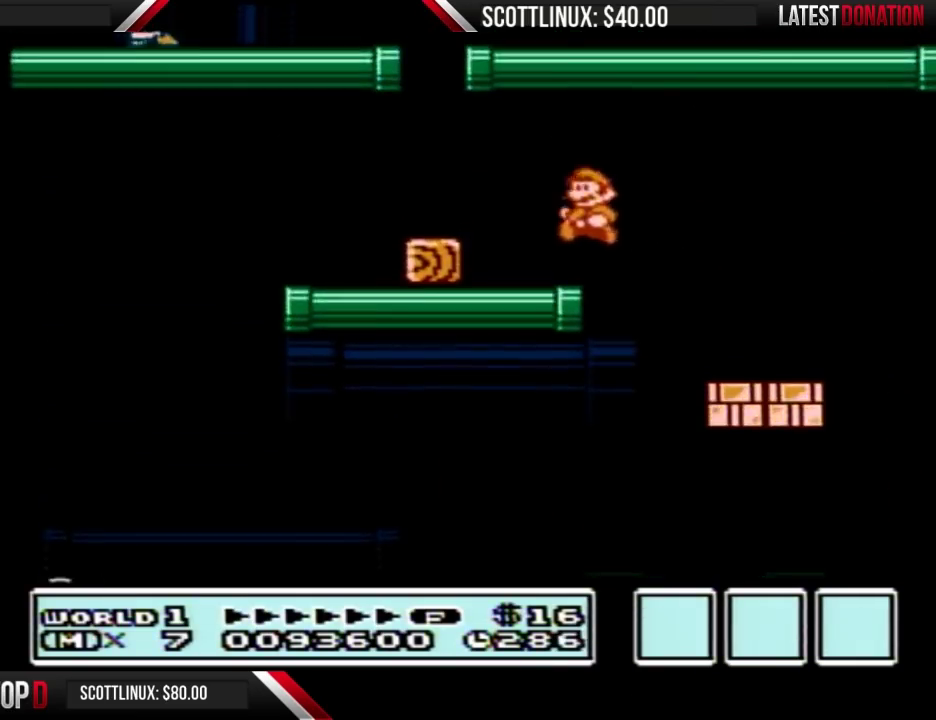
{"buttons": ["B"], "events": [[67, "DPAD_LEFT", "up"], [100, "DPAD_RIGHT", "down"], [200, "A", "down"], [200, "DPAD_RIGHT", "up"], [267, "A", "up"]]}
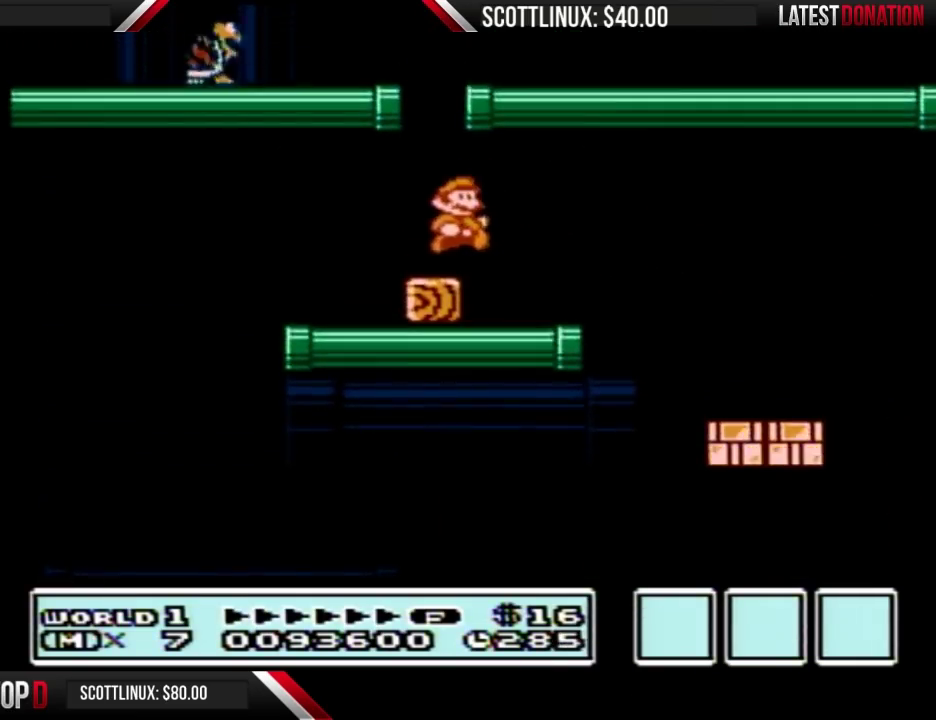
{"buttons": ["A", "B", "DPAD_RIGHT"], "events": [[100, "DPAD_RIGHT", "down"], [167, "A", "down"], [200, "DPAD_RIGHT", "up"], [500, "DPAD_RIGHT", "down"]]}
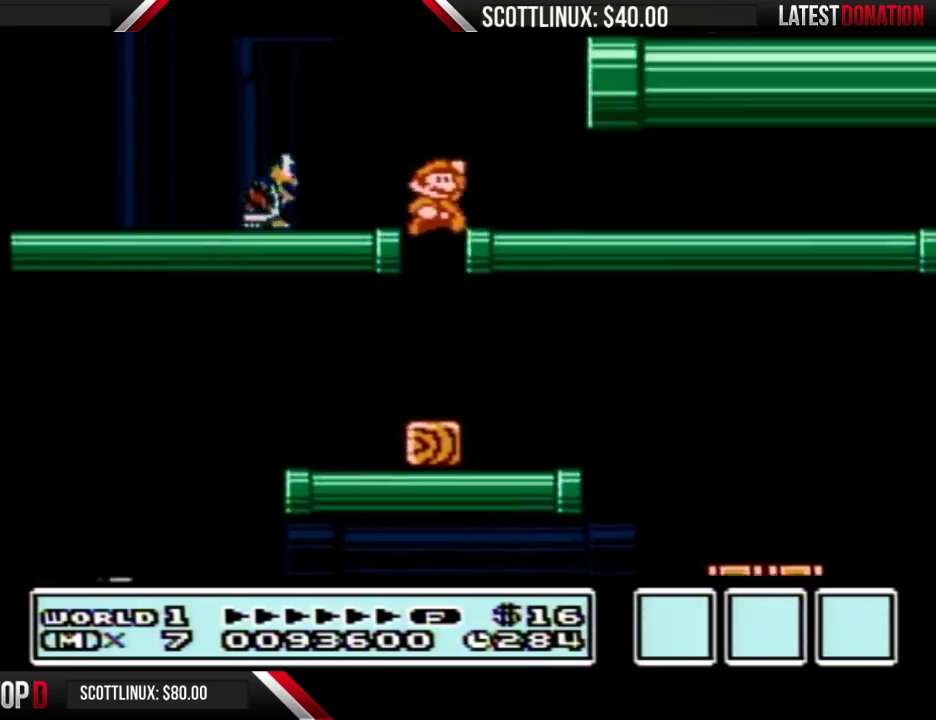
{"buttons": ["A", "B"], "events": [[100, "A", "up"], [233, "DPAD_RIGHT", "up"], [333, "A", "down"]]}
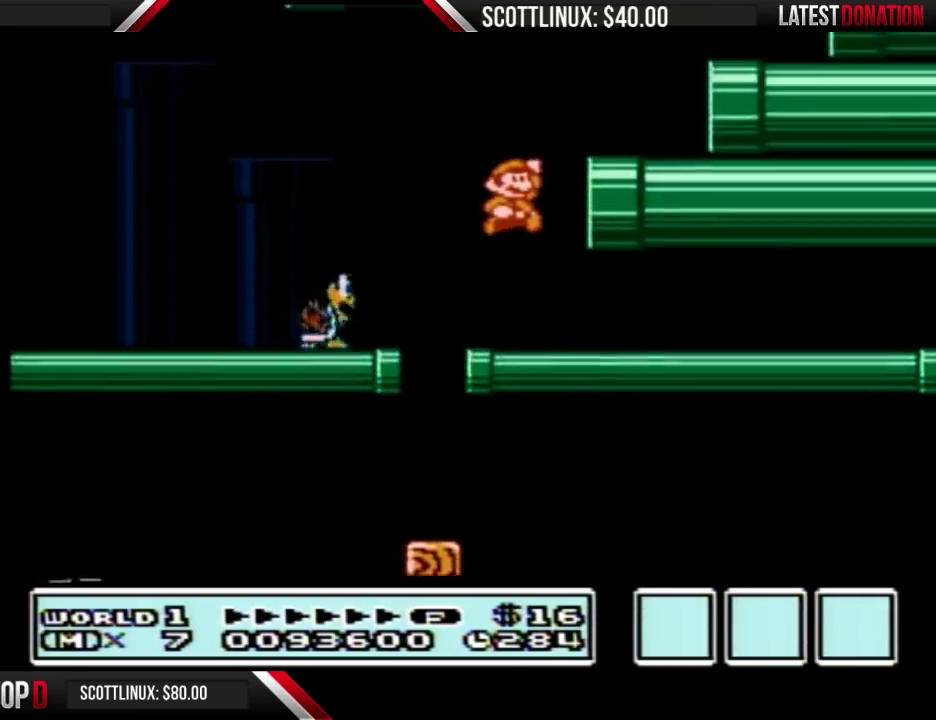
{"buttons": ["A", "B"], "events": [[33, "B", "up"], [33, "DPAD_RIGHT", "down"], [100, "B", "down"], [267, "A", "up"], [267, "DPAD_RIGHT", "up"], [500, "A", "down"]]}
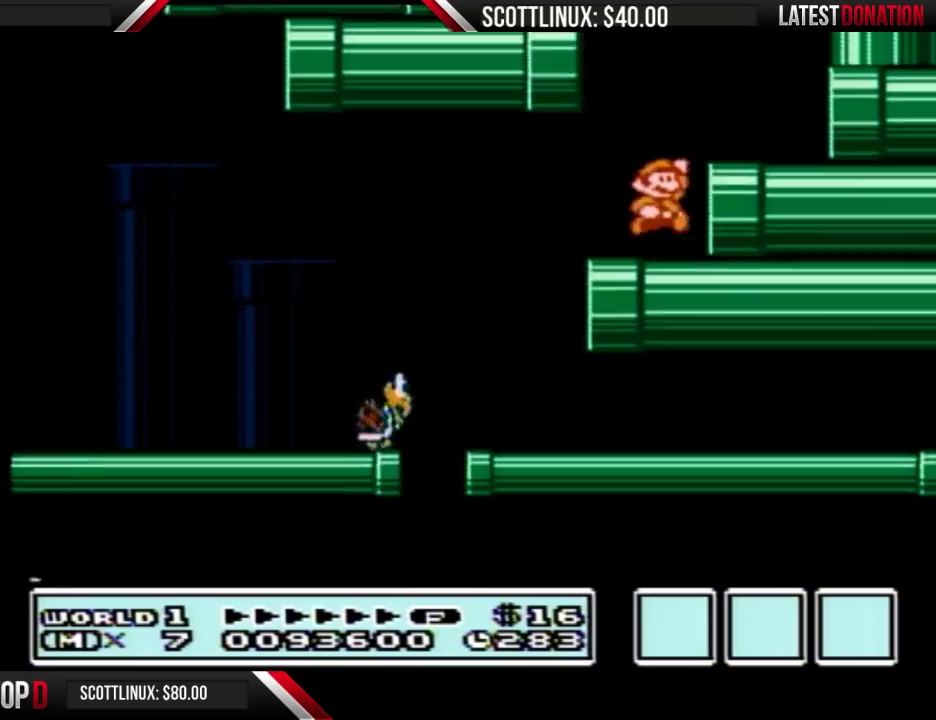
{"buttons": ["B", "DPAD_RIGHT"], "events": [[100, "A", "up"], [267, "DPAD_LEFT", "down"], [433, "DPAD_LEFT", "up"], [467, "DPAD_RIGHT", "down"]]}
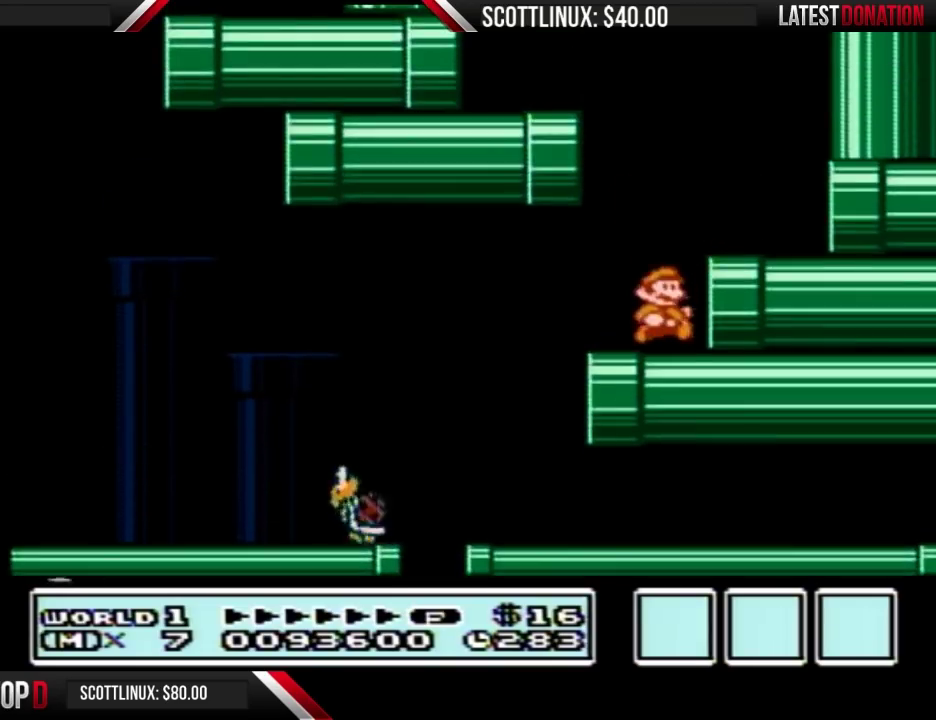
{"buttons": ["B", "DPAD_LEFT"], "events": [[100, "DPAD_RIGHT", "up"], [133, "A", "down"], [233, "DPAD_RIGHT", "down"], [267, "A", "up"], [433, "DPAD_RIGHT", "up"], [467, "DPAD_LEFT", "down"]]}
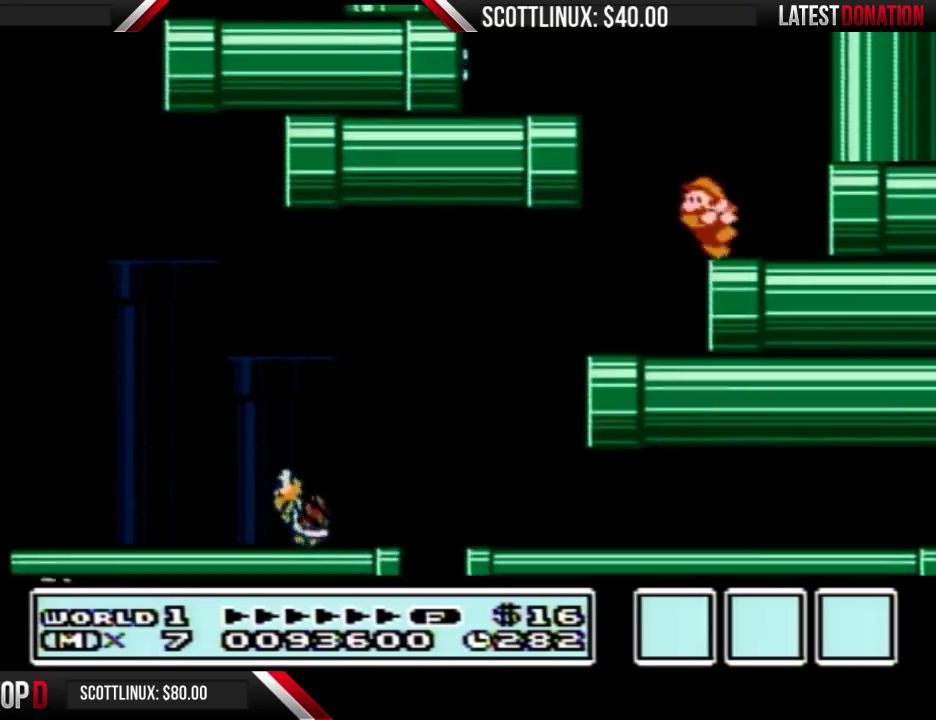
{"buttons": ["A"], "events": [[100, "A", "down"], [433, "B", "up"], [433, "DPAD_LEFT", "up"]]}
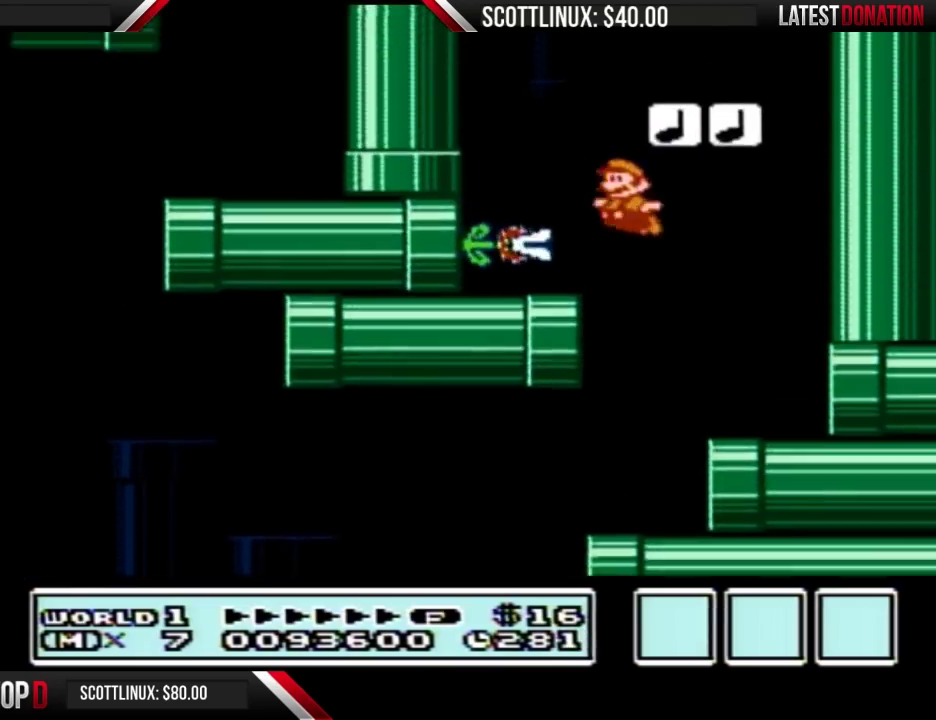
{"buttons": ["B"], "events": [[33, "B", "down"], [133, "DPAD_RIGHT", "down"], [233, "A", "up"], [267, "DPAD_RIGHT", "up"]]}
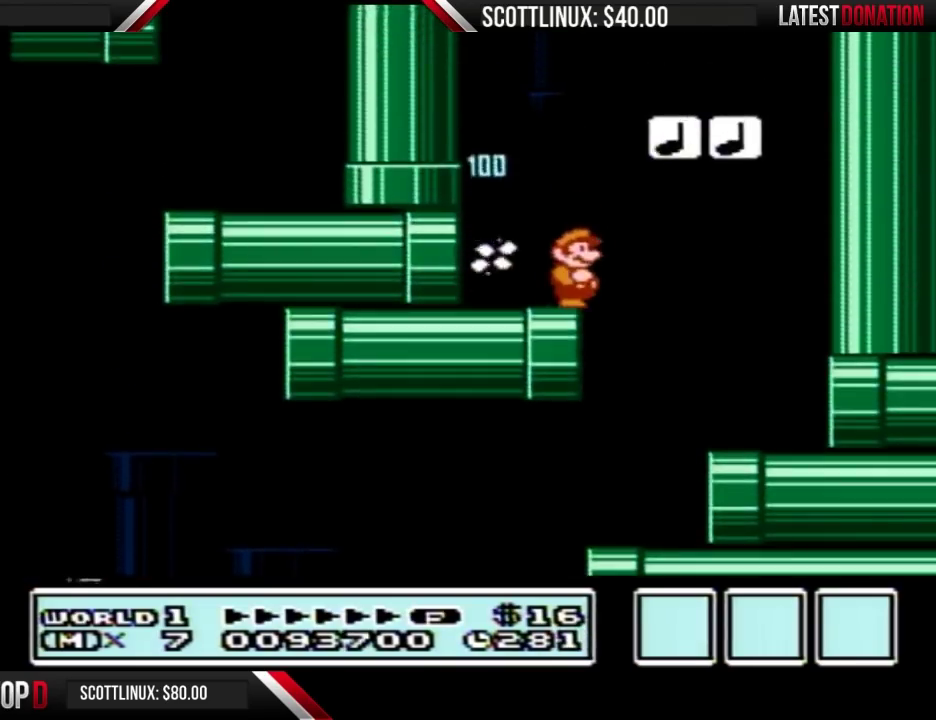
{"buttons": ["A", "B", "DPAD_RIGHT"], "events": [[67, "A", "down"], [67, "DPAD_RIGHT", "down"], [233, "DPAD_RIGHT", "up"], [300, "DPAD_RIGHT", "down"]]}